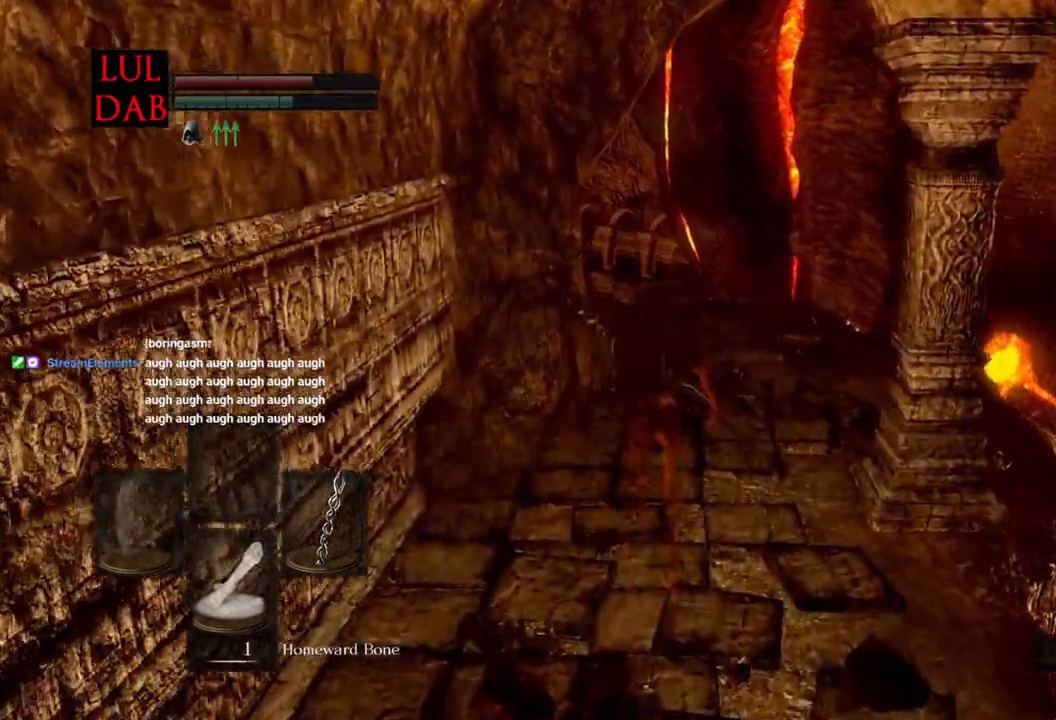
Gameplay with a controller (PlayStation layout); each line is a JSON object with the inputs held at the frame after it (dt_ms = milliseconds from this image to that frame). "events" lists button and stick changes between this image and that frame as [ms after this image, input, new state], when the widget could be followed in between.
{"dt_ms": 500, "buttons": ["CIRCLE"], "left_stick": "up", "right_stick": "center", "events": []}
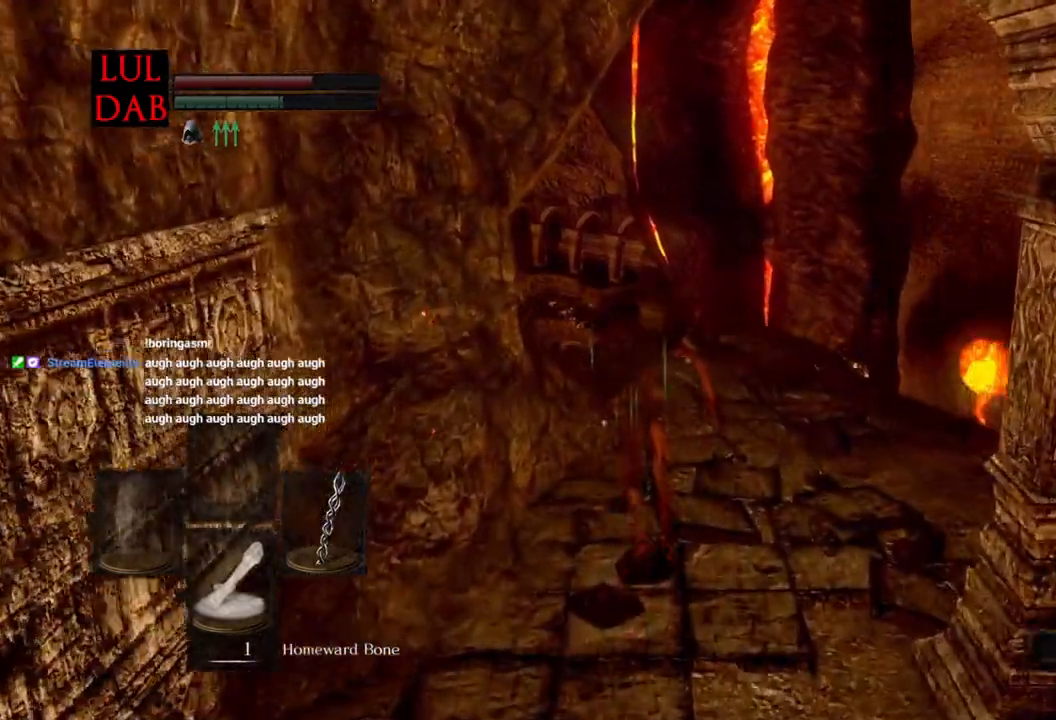
{"dt_ms": 500, "buttons": ["CIRCLE"], "left_stick": "up", "right_stick": "left", "events": [[283, "right_stick", "up-left"], [350, "right_stick", "center"], [417, "right_stick", "left"]]}
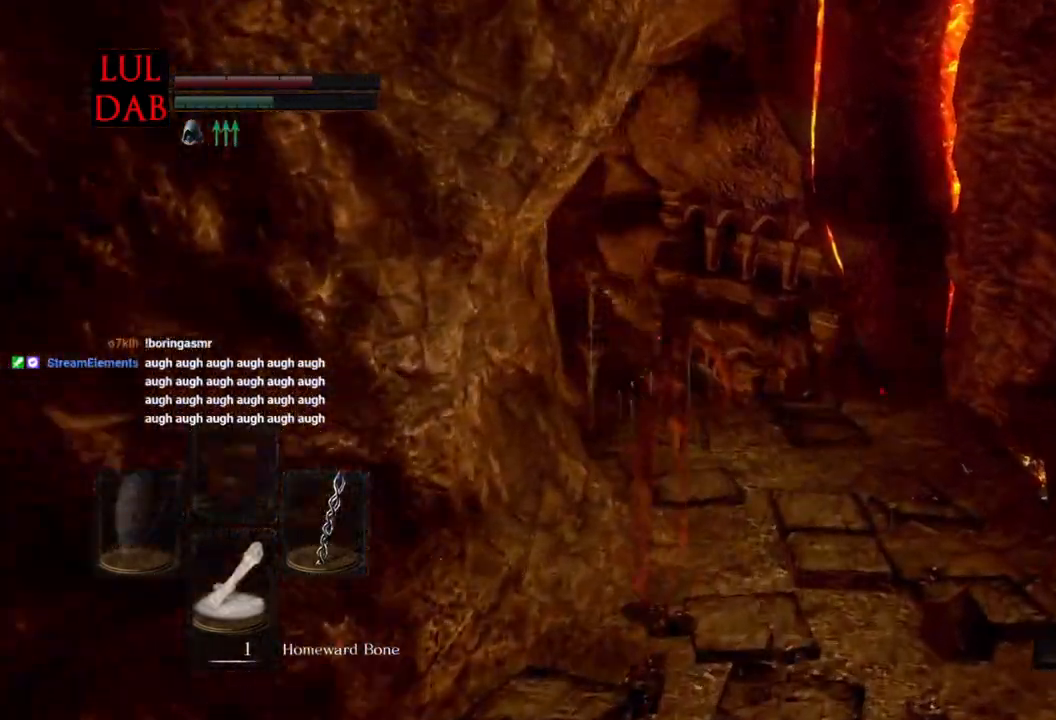
{"dt_ms": 500, "buttons": ["CIRCLE"], "left_stick": "up", "right_stick": "down", "events": [[50, "right_stick", "down-left"], [183, "right_stick", "center"], [367, "right_stick", "left"], [433, "right_stick", "down"], [450, "R1", "down"], [483, "R1", "up"]]}
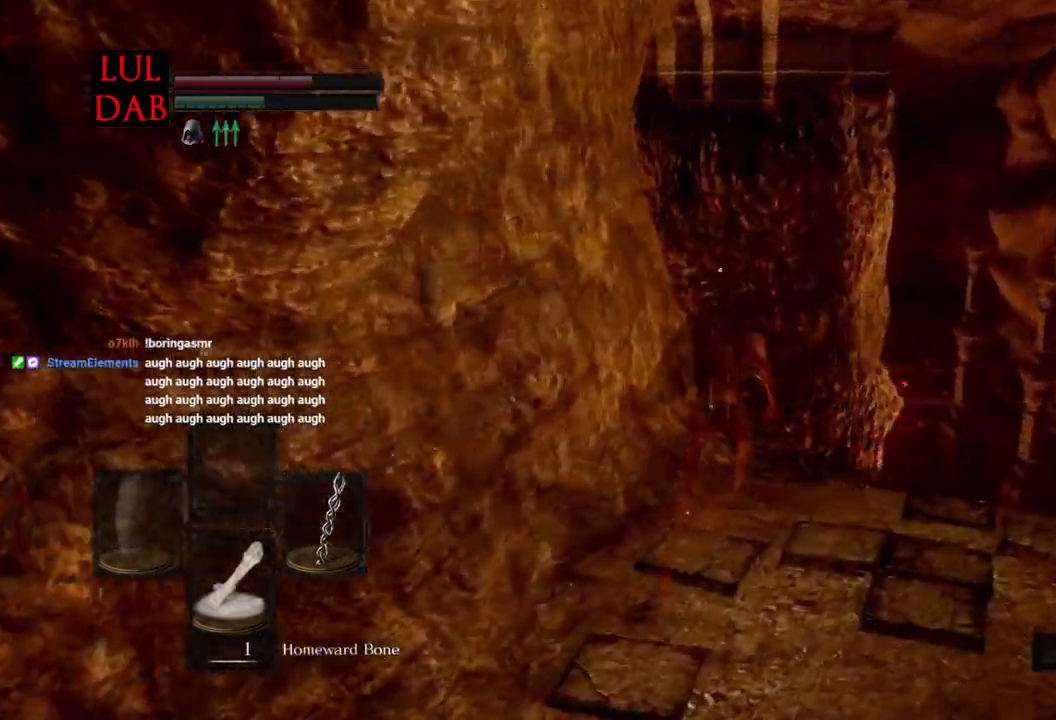
{"dt_ms": 500, "buttons": [], "left_stick": "up", "right_stick": "center", "events": [[50, "right_stick", "center"], [200, "right_stick", "left"], [300, "right_stick", "center"], [383, "CIRCLE", "up"]]}
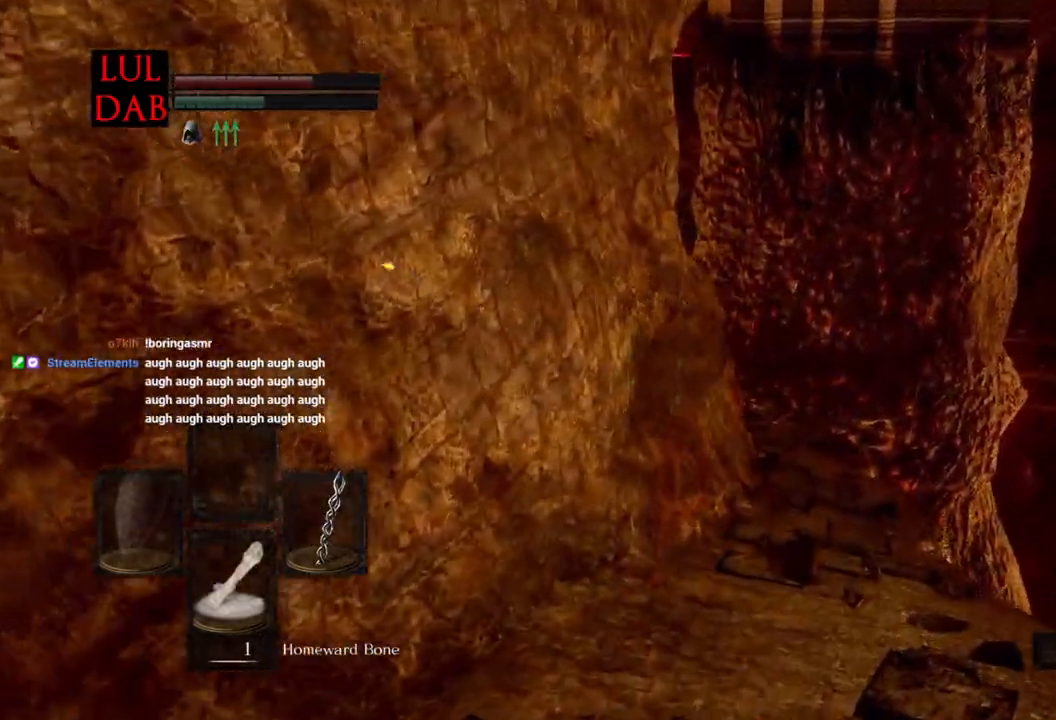
{"dt_ms": 500, "buttons": ["CIRCLE"], "left_stick": "up", "right_stick": "down-left", "events": [[267, "CIRCLE", "down"], [483, "right_stick", "down-left"]]}
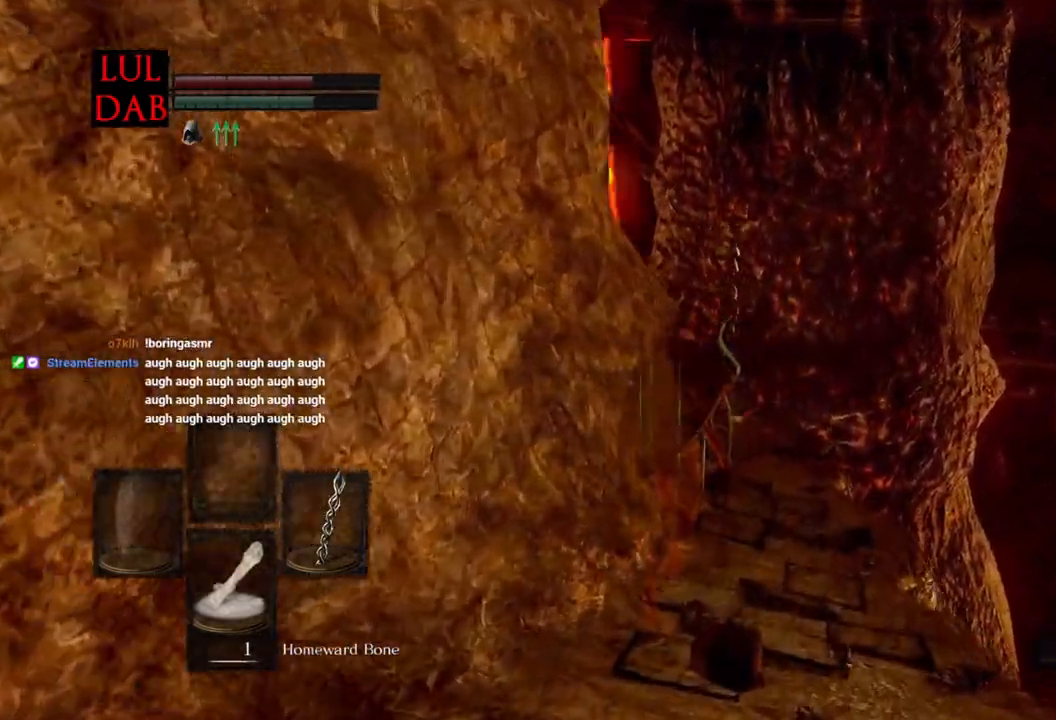
{"dt_ms": 500, "buttons": ["CIRCLE"], "left_stick": "up", "right_stick": "center", "events": [[83, "right_stick", "center"]]}
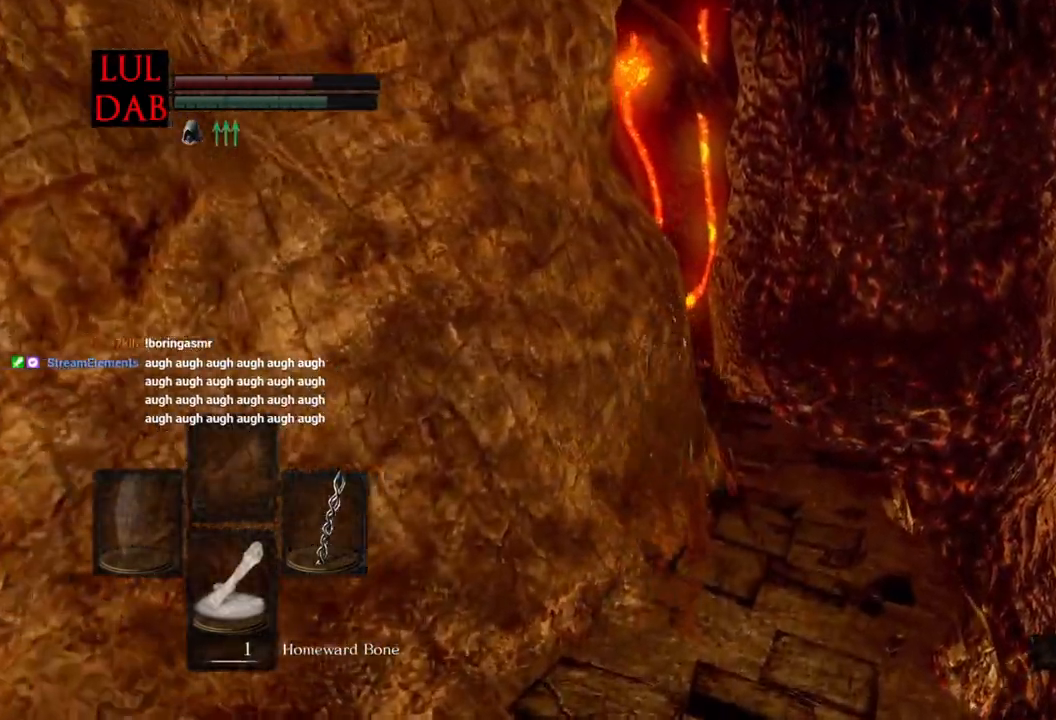
{"dt_ms": 500, "buttons": ["CIRCLE"], "left_stick": "up", "right_stick": "center", "events": [[67, "right_stick", "left"], [200, "right_stick", "center"]]}
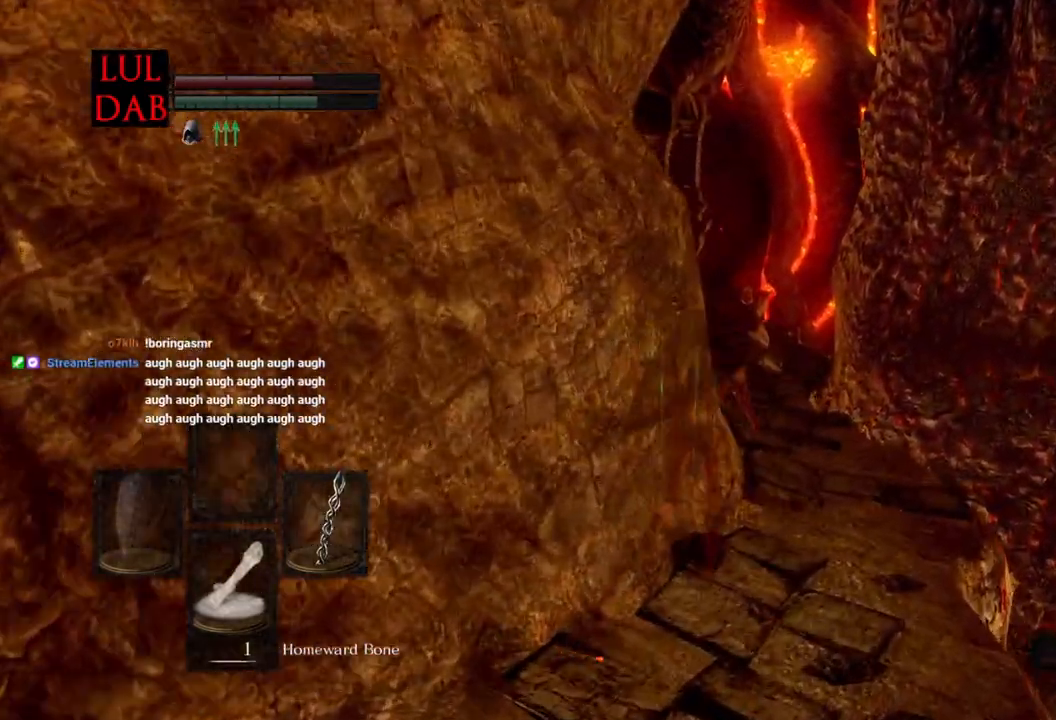
{"dt_ms": 500, "buttons": ["CIRCLE"], "left_stick": "up", "right_stick": "left", "events": [[433, "right_stick", "left"]]}
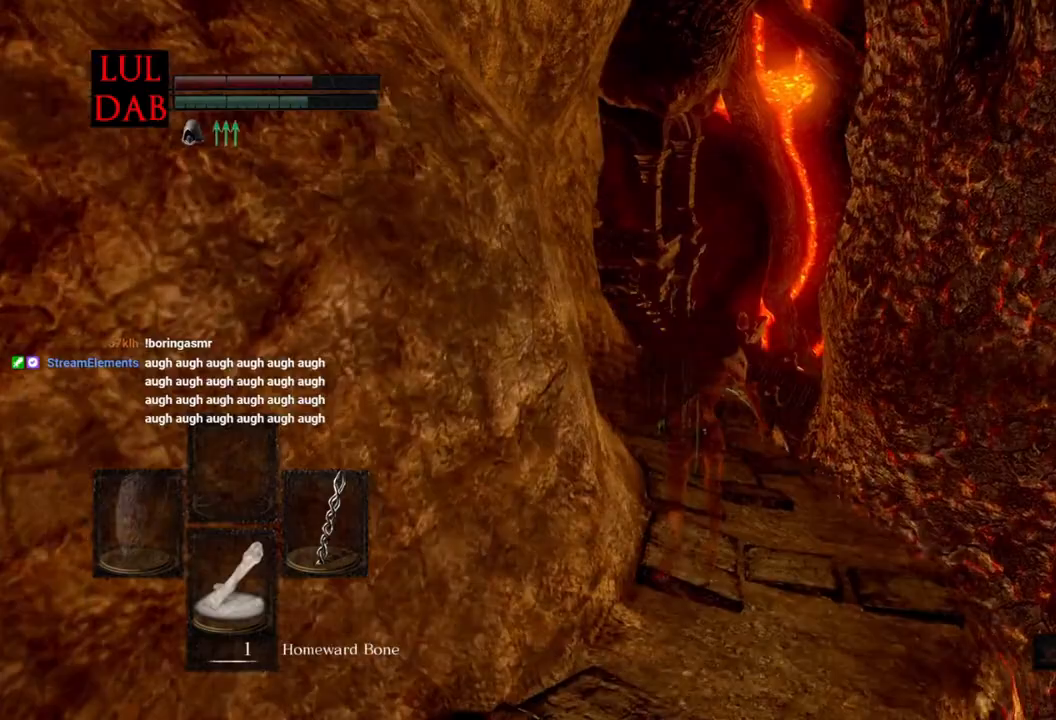
{"dt_ms": 1000, "buttons": ["CIRCLE"], "left_stick": "up", "right_stick": "down-left"}
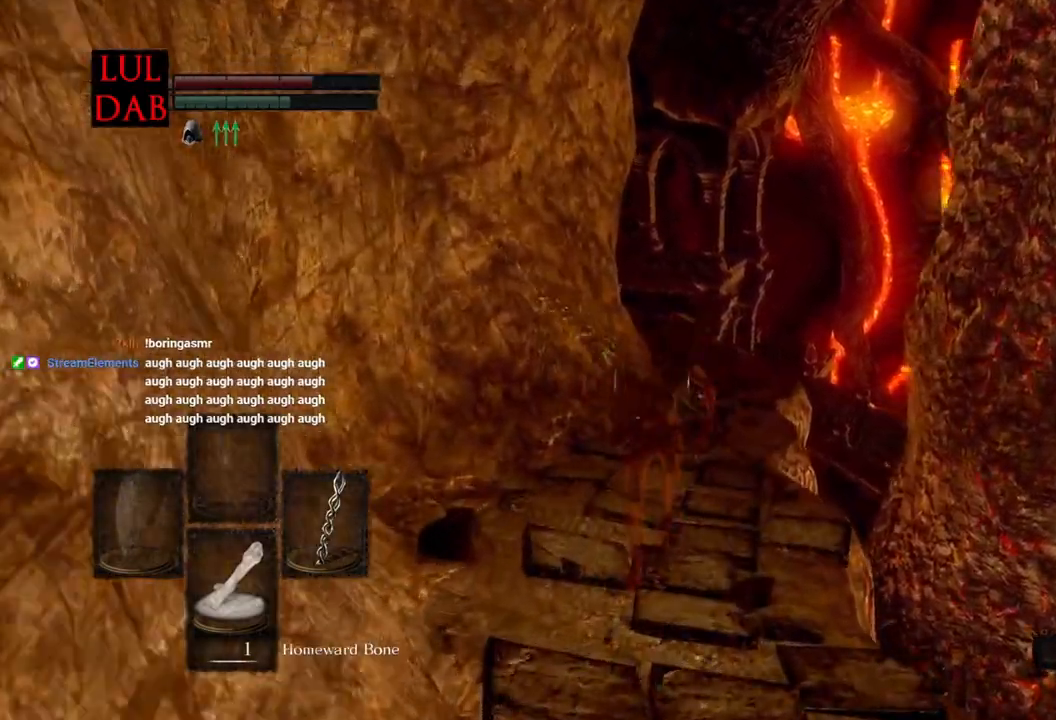
{"dt_ms": 500, "buttons": ["CIRCLE"], "left_stick": "up", "right_stick": "down-left", "events": [[50, "right_stick", "left"], [467, "right_stick", "down-left"]]}
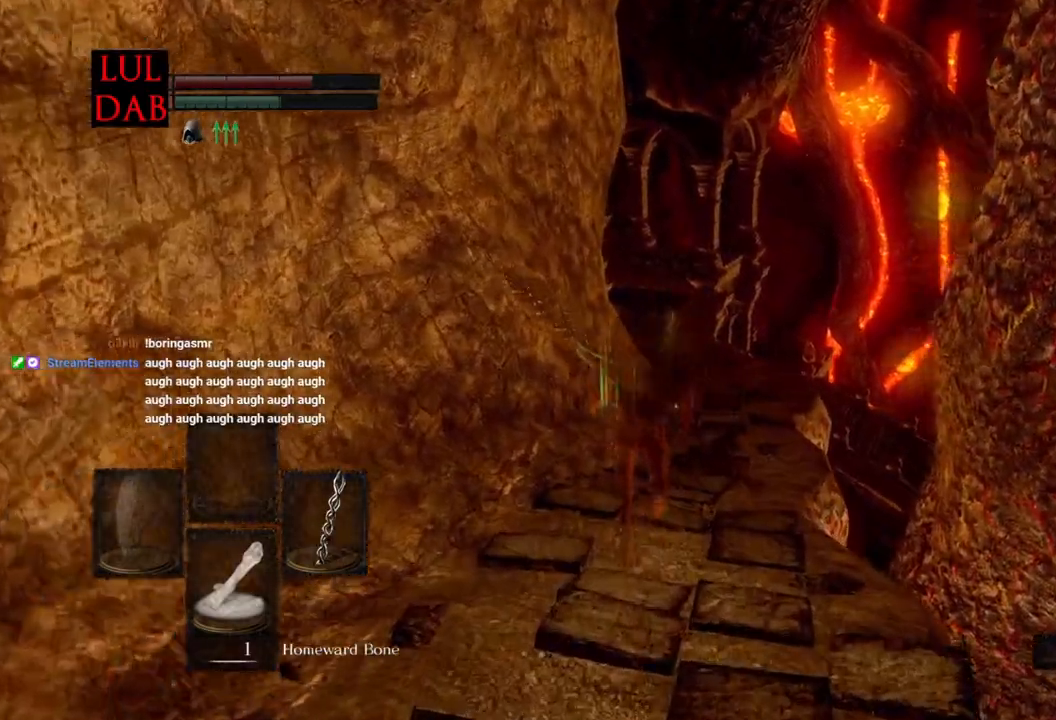
{"dt_ms": 500, "buttons": ["CIRCLE"], "left_stick": "up", "right_stick": "down", "events": [[250, "right_stick", "down"]]}
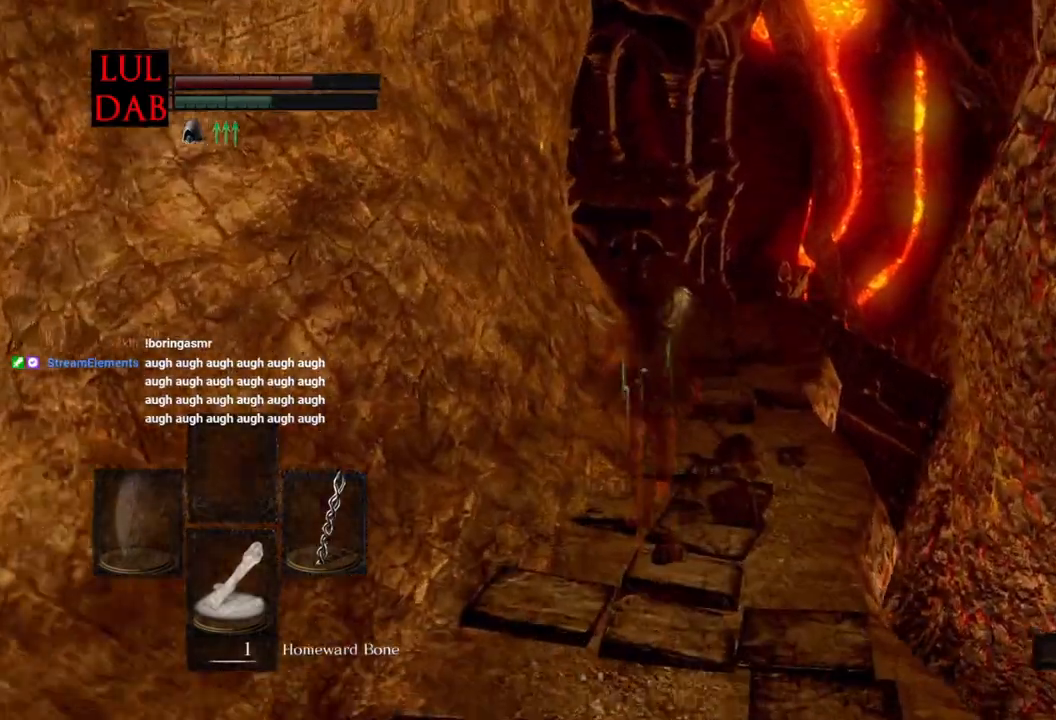
{"dt_ms": 500, "buttons": [], "left_stick": "up", "right_stick": "down", "events": [[100, "CIRCLE", "up"]]}
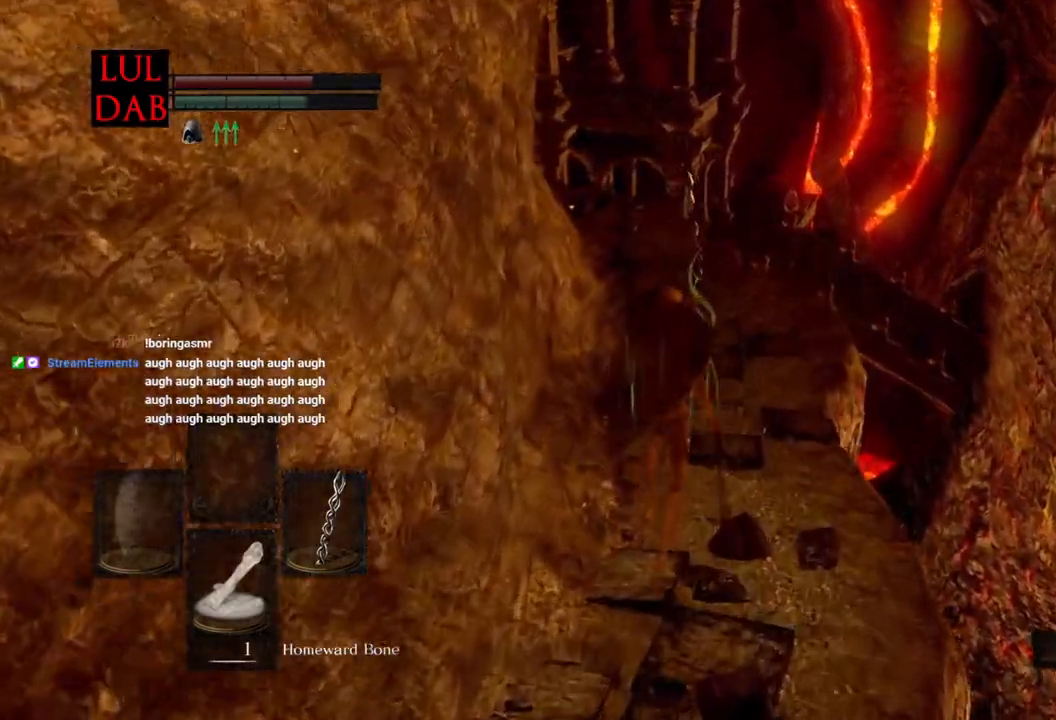
{"dt_ms": 500, "buttons": ["CIRCLE"], "left_stick": "up", "right_stick": "center"}
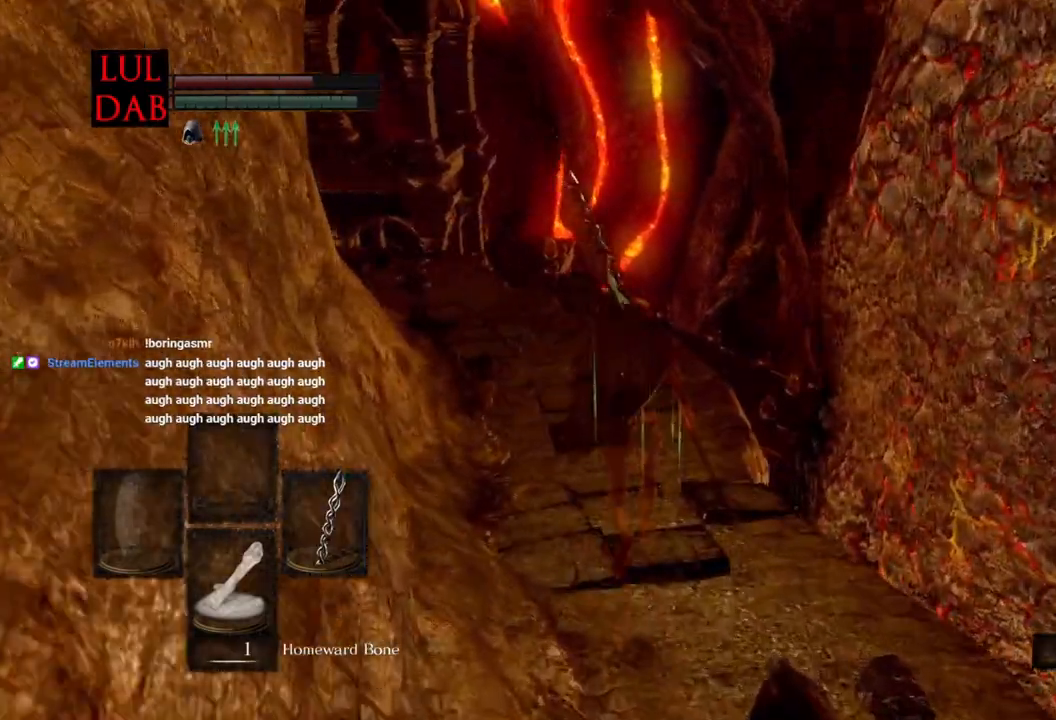
{"dt_ms": 500, "buttons": ["CIRCLE"], "left_stick": "up", "right_stick": "center"}
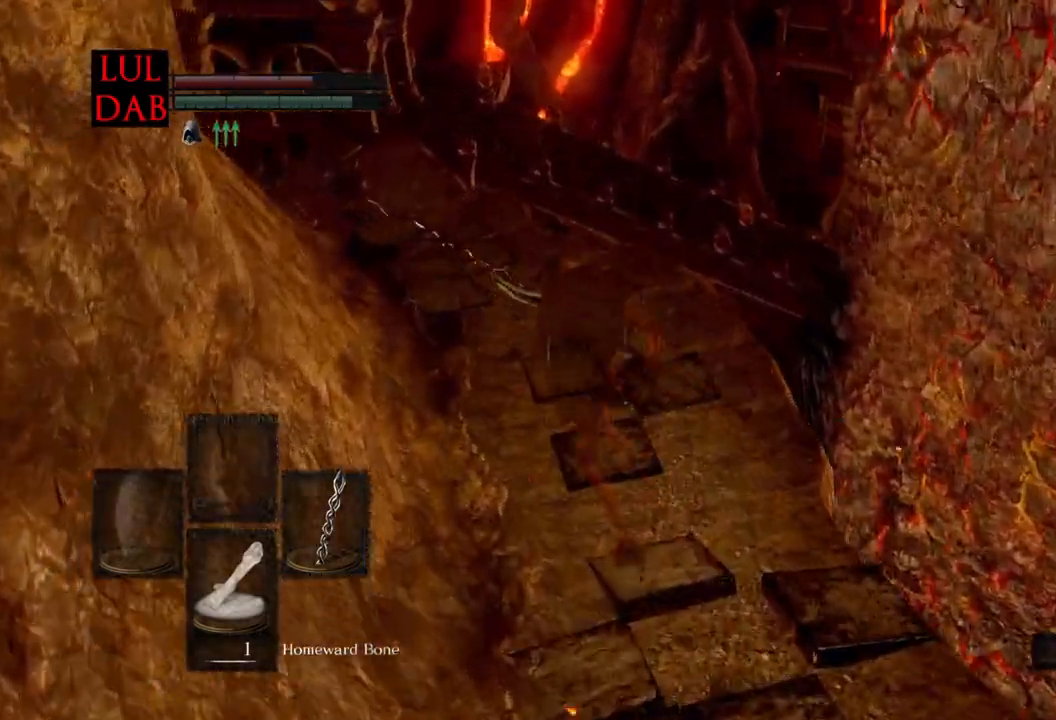
{"dt_ms": 500, "buttons": ["CIRCLE"], "left_stick": "up", "right_stick": "center", "events": [[200, "right_stick", "down-right"], [367, "right_stick", "center"]]}
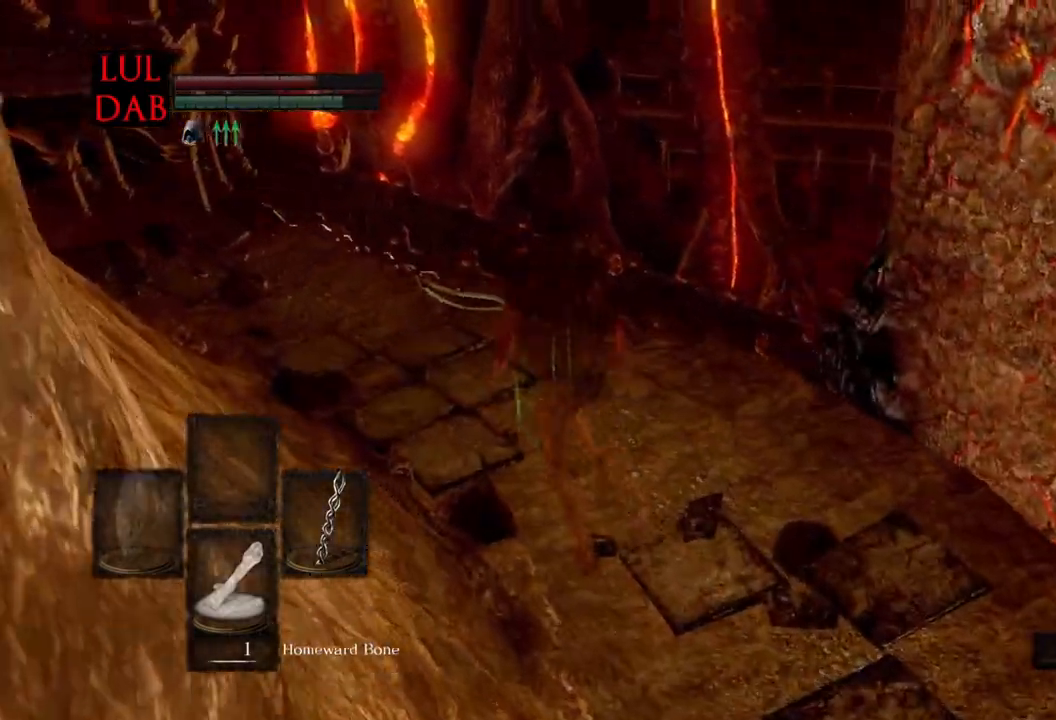
{"dt_ms": 500, "buttons": ["CIRCLE"], "left_stick": "up", "right_stick": "left", "events": [[83, "right_stick", "left"]]}
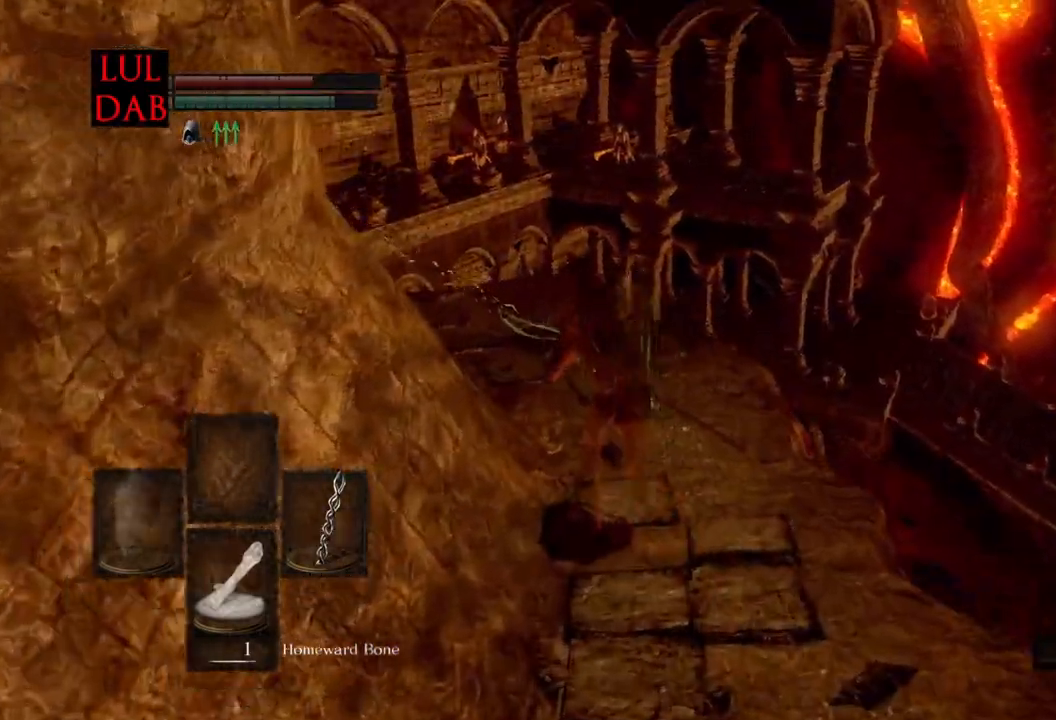
{"dt_ms": 500, "buttons": ["CIRCLE"], "left_stick": "up", "right_stick": "left", "events": [[167, "right_stick", "center"], [300, "right_stick", "down-left"], [417, "right_stick", "left"]]}
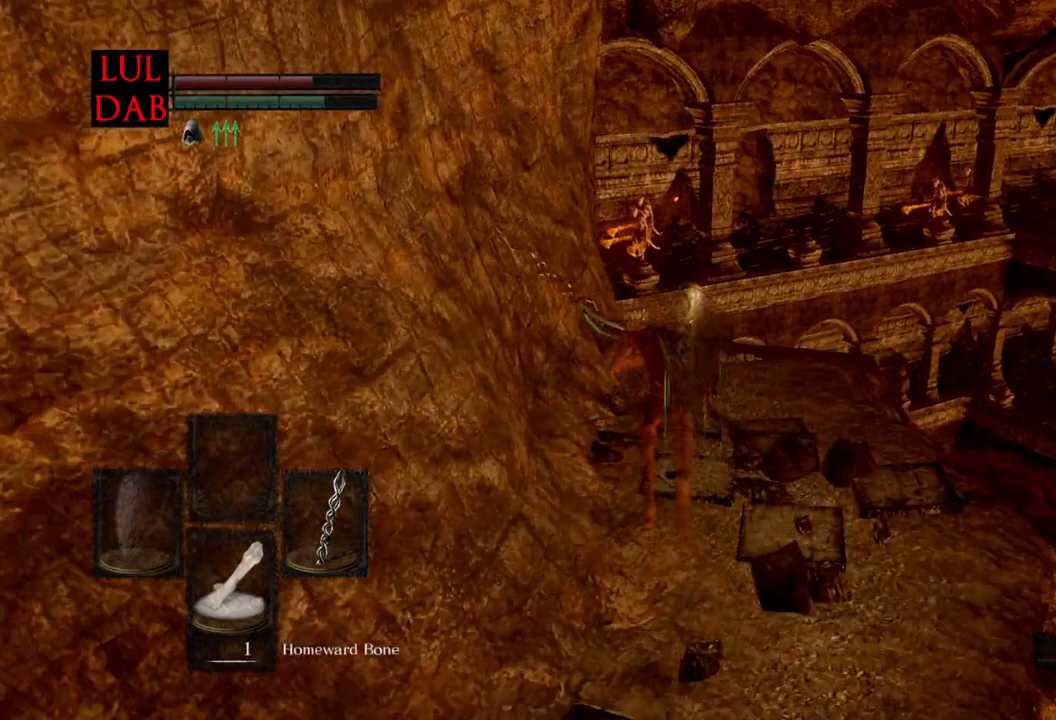
{"dt_ms": 500, "buttons": [], "left_stick": "up", "right_stick": "center", "events": [[167, "right_stick", "center"], [200, "CIRCLE", "up"]]}
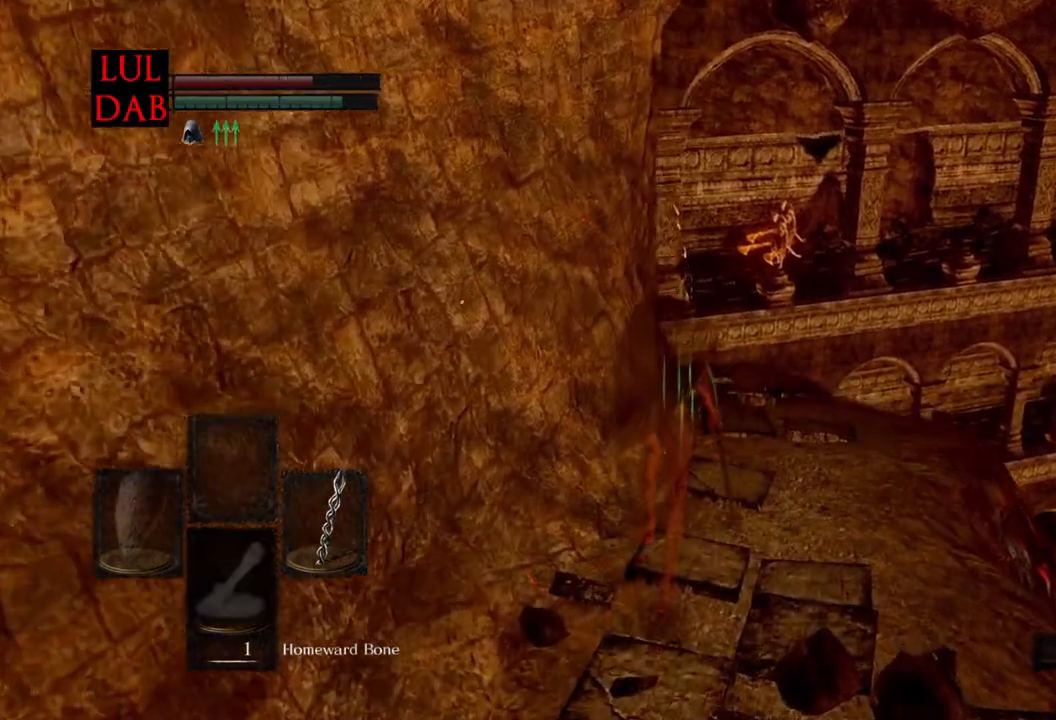
{"dt_ms": 500, "buttons": ["DPAD_UP"], "left_stick": "up", "right_stick": "center", "events": [[217, "R1", "down"], [317, "CROSS", "down"], [433, "CROSS", "up"], [433, "R1", "up"], [450, "DPAD_UP", "down"]]}
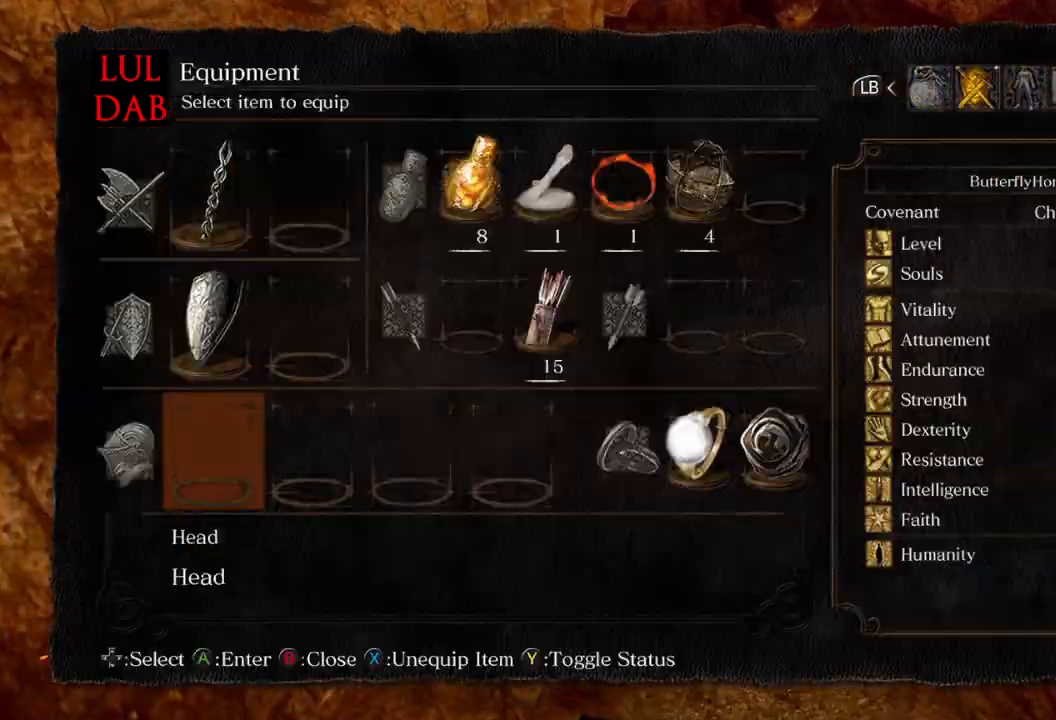
{"dt_ms": 500, "buttons": [], "left_stick": "up", "right_stick": "center", "events": [[67, "DPAD_UP", "up"], [250, "DPAD_LEFT", "down"], [350, "DPAD_LEFT", "up"]]}
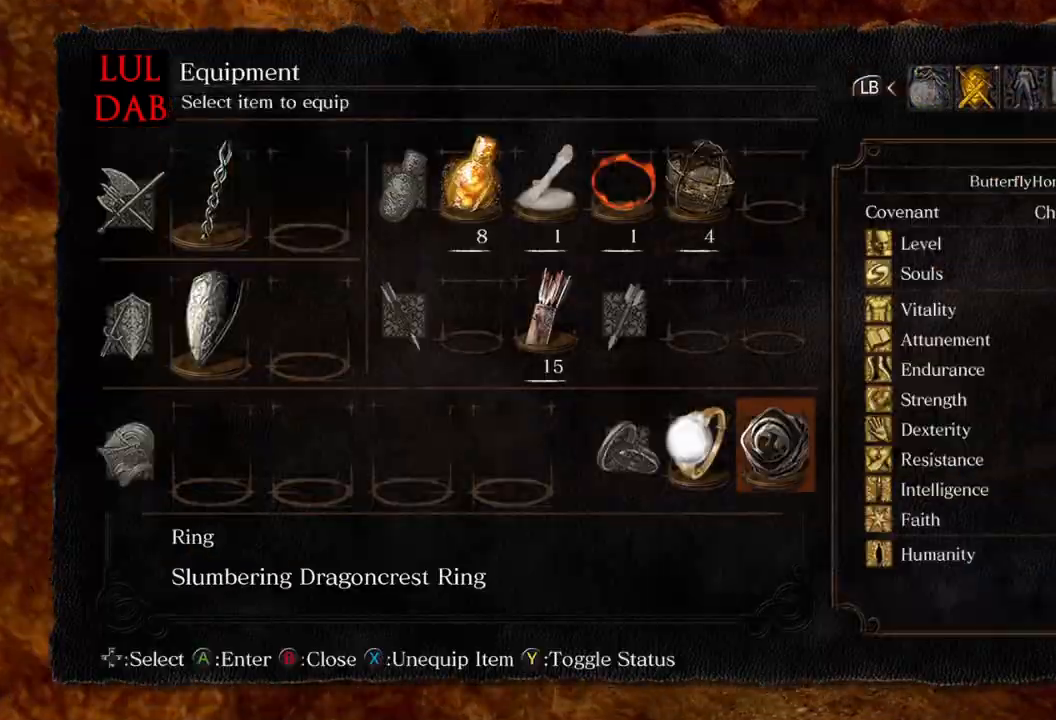
{"dt_ms": 500, "buttons": [], "left_stick": "up", "right_stick": "center", "events": [[17, "DPAD_LEFT", "down"], [150, "DPAD_LEFT", "up"], [250, "SQUARE", "down"], [333, "SQUARE", "up"]]}
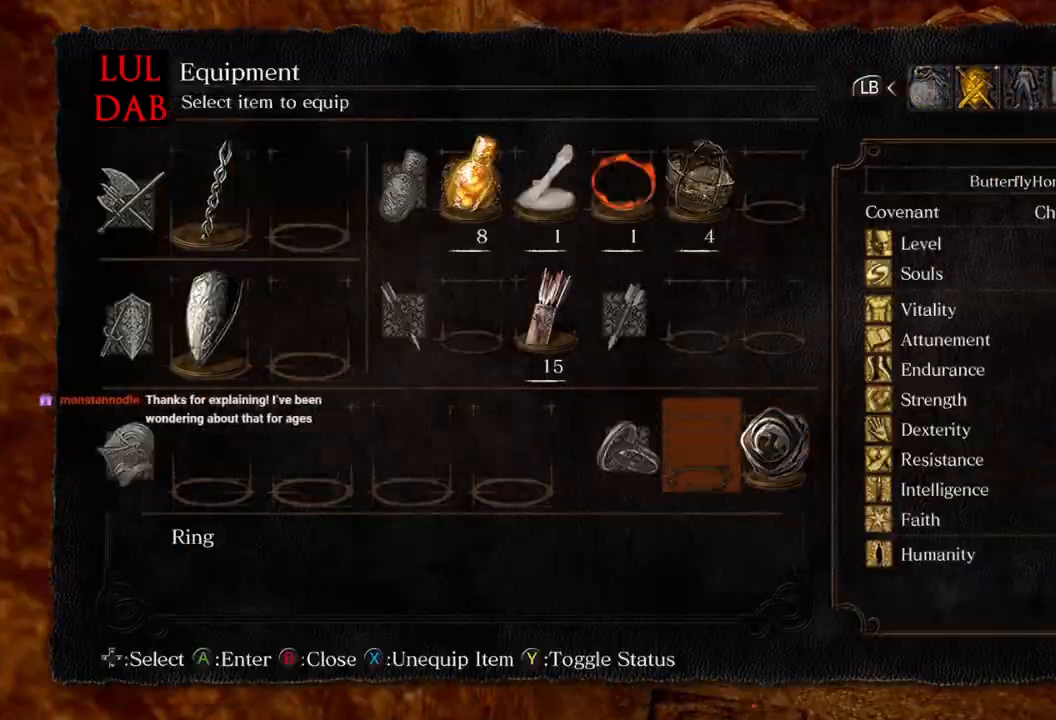
{"dt_ms": 500, "buttons": [], "left_stick": "up", "right_stick": "center", "events": []}
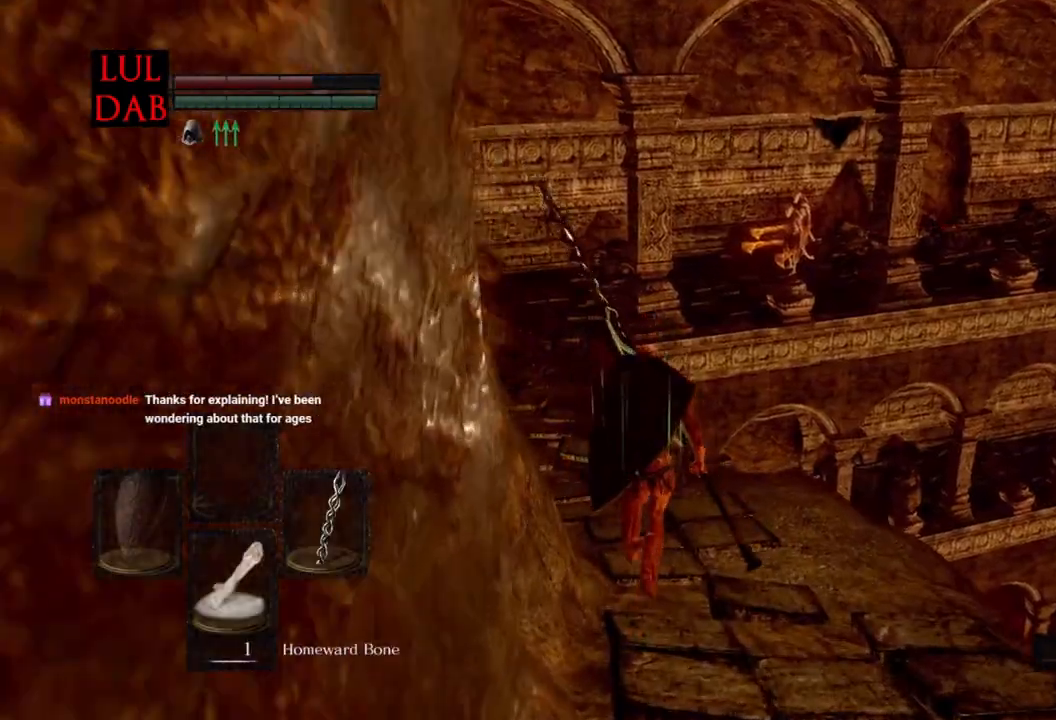
{"dt_ms": 500, "buttons": ["CIRCLE"], "left_stick": "up", "right_stick": "center", "events": [[33, "CIRCLE", "down"]]}
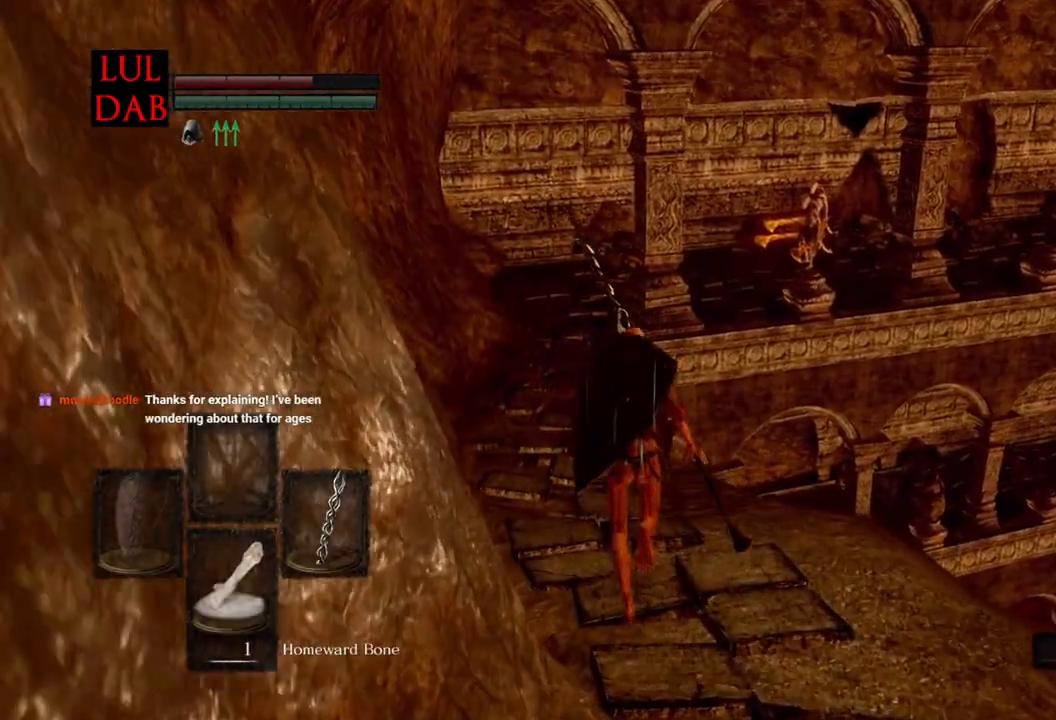
{"dt_ms": 500, "buttons": ["CIRCLE"], "left_stick": "up", "right_stick": "center"}
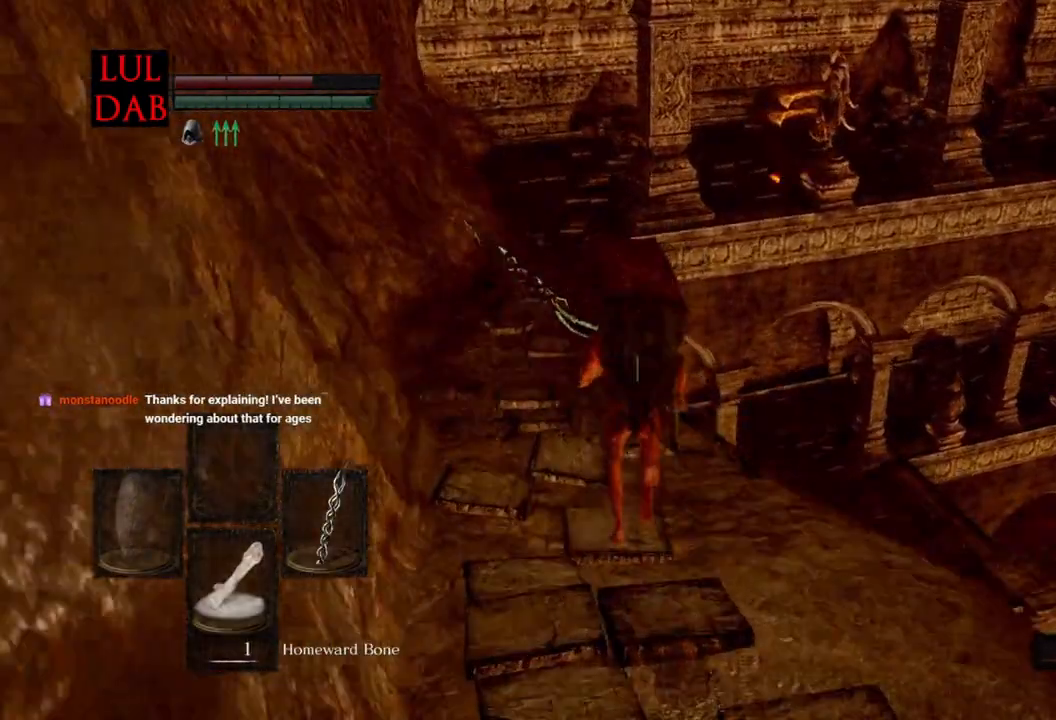
{"dt_ms": 500, "buttons": ["CIRCLE"], "left_stick": "up", "right_stick": "down", "events": [[467, "right_stick", "down"]]}
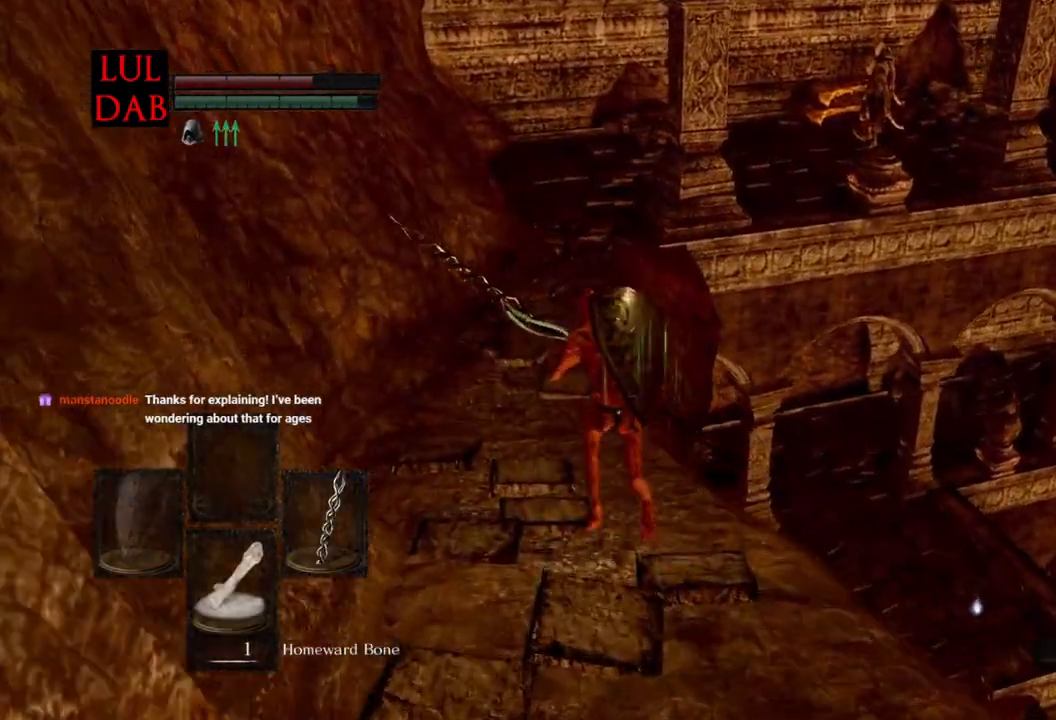
{"dt_ms": 500, "buttons": ["CIRCLE"], "left_stick": "up", "right_stick": "down", "events": []}
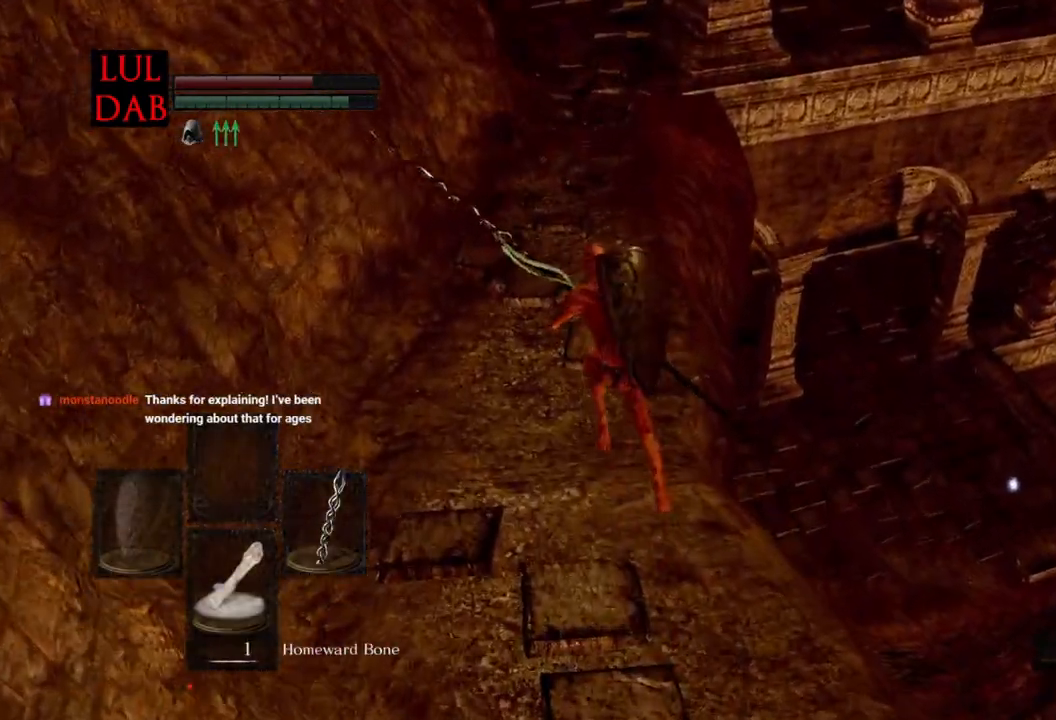
{"dt_ms": 500, "buttons": ["CIRCLE"], "left_stick": "up", "right_stick": "down-right", "events": [[183, "right_stick", "down-right"], [317, "right_stick", "center"], [450, "right_stick", "down-right"]]}
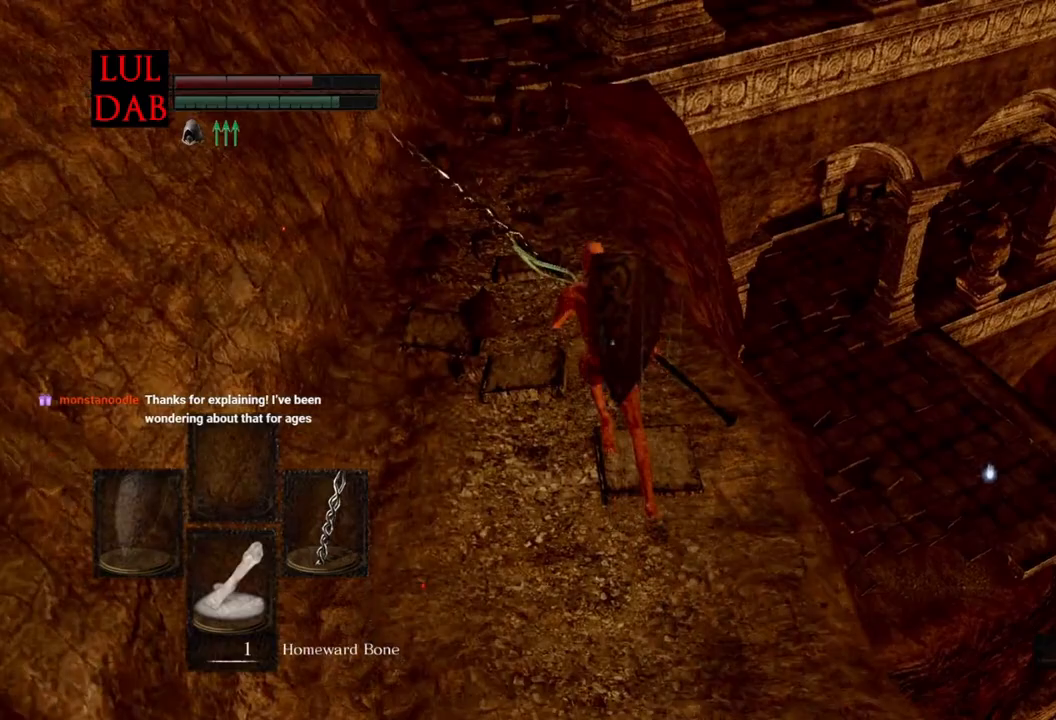
{"dt_ms": 500, "buttons": ["CIRCLE"], "left_stick": "up", "right_stick": "down-right", "events": [[117, "right_stick", "center"], [167, "right_stick", "down-right"], [233, "right_stick", "center"], [333, "right_stick", "down-right"]]}